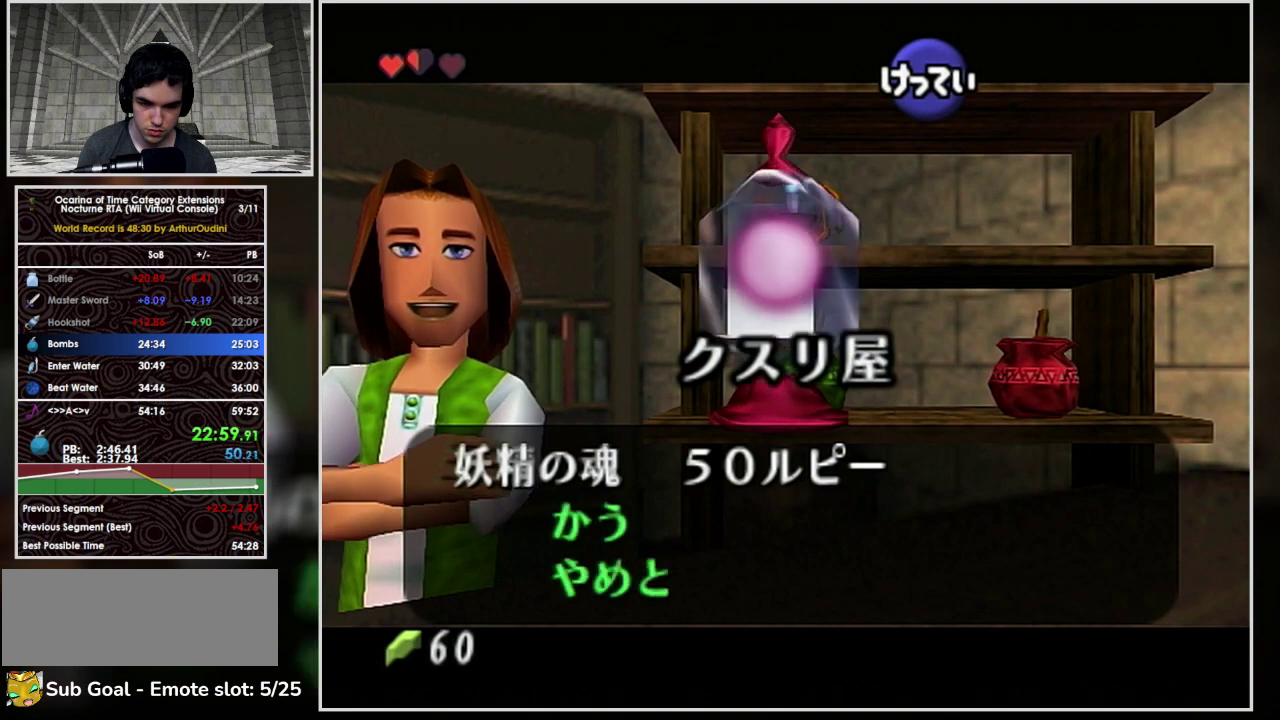
Gameplay with a controller (Nintendo layout); each line is a JSON object with the inputs held at the frame after it. "events" lists button and stick changes between this image and that frame as [ms after this image, input, new state], when the widget could be followed in between. Not read: L3 R3 Y.
{"buttons": [], "left_stick": "center", "events": [[167, "left_stick", "down-left"], [233, "A", "up"], [500, "left_stick", "center"]]}
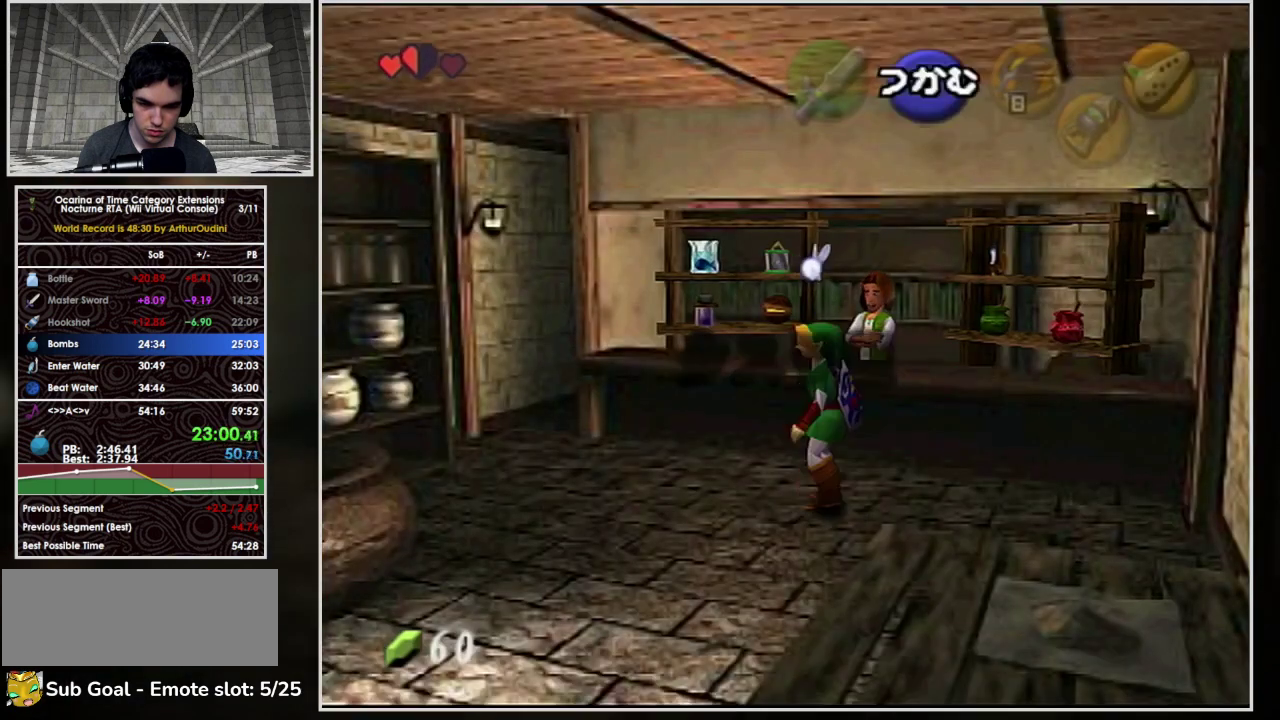
{"buttons": [], "left_stick": "center", "events": []}
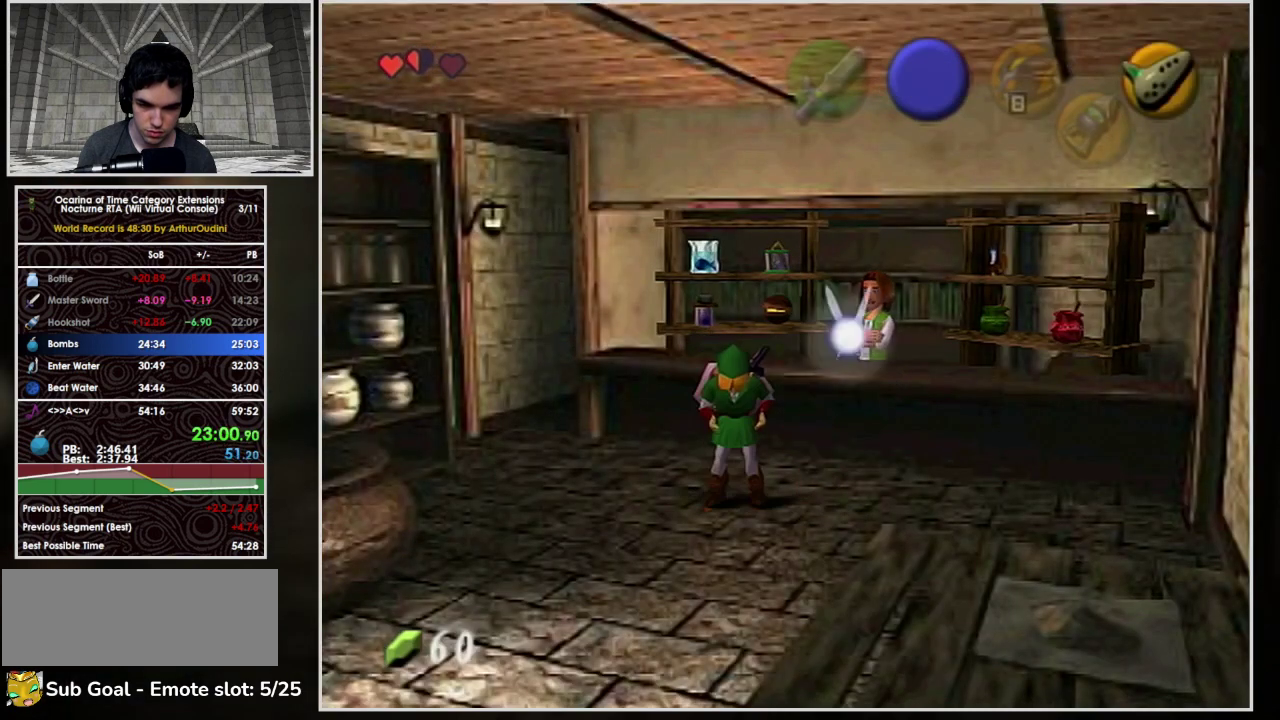
{"buttons": ["A"], "left_stick": "center", "events": [[33, "A", "down"], [33, "B", "down"], [133, "B", "up"], [200, "B", "down"], [267, "A", "up"], [267, "B", "up"], [333, "A", "down"], [333, "B", "down"], [400, "B", "up"]]}
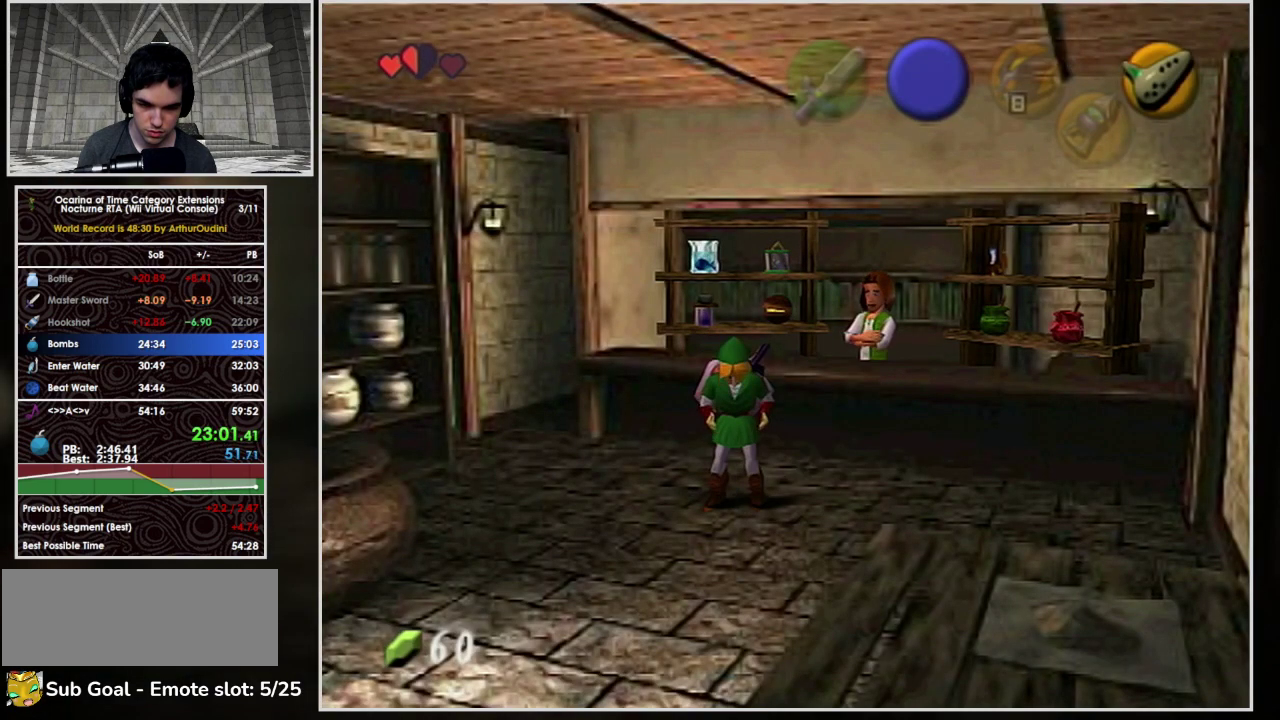
{"buttons": ["A"], "left_stick": "center", "events": [[33, "A", "up"], [100, "A", "down"], [100, "B", "down"], [233, "A", "up"], [233, "B", "up"], [333, "A", "down"], [333, "B", "down"], [400, "B", "up"]]}
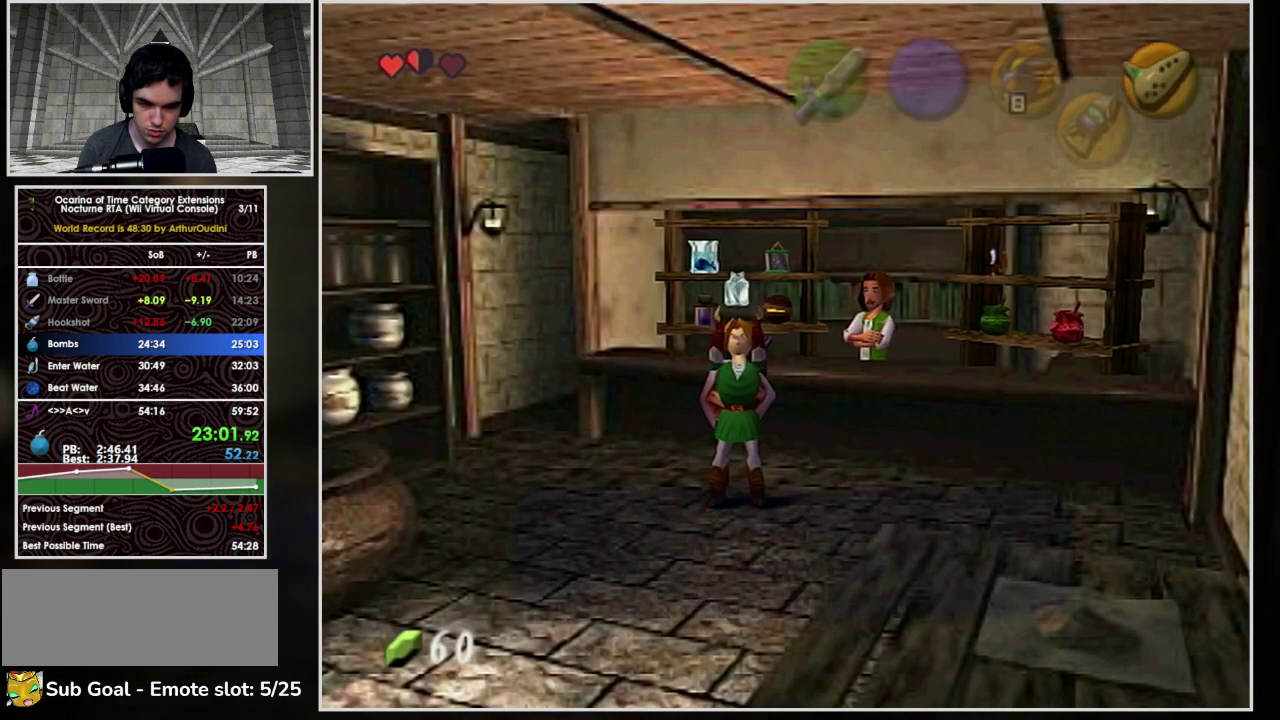
{"buttons": [], "left_stick": "center", "events": [[100, "B", "down"], [233, "A", "up"], [233, "B", "up"], [300, "A", "down"], [300, "B", "down"], [367, "A", "up"], [367, "B", "up"], [433, "A", "down"], [433, "B", "down"], [500, "A", "up"], [500, "B", "up"]]}
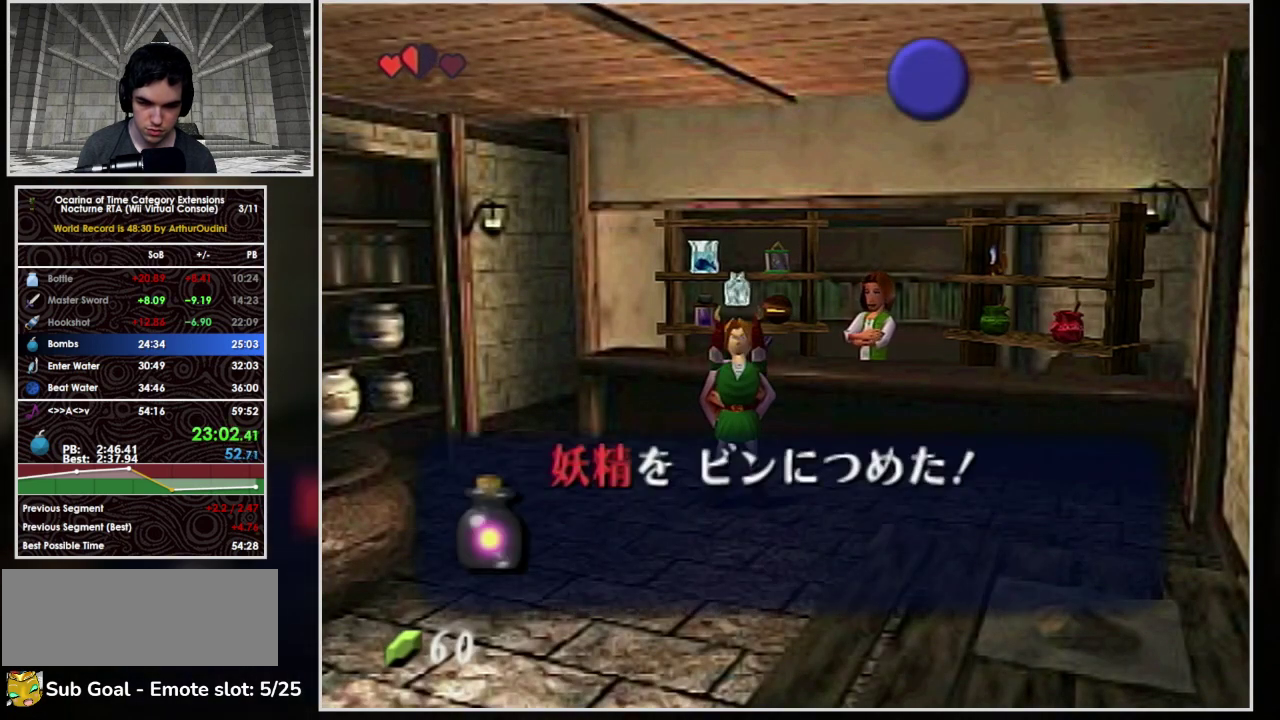
{"buttons": [], "left_stick": "center", "events": [[67, "A", "down"], [67, "B", "down"], [233, "A", "up"], [233, "B", "up"], [400, "A", "down"], [400, "B", "down"], [467, "A", "up"], [467, "B", "up"]]}
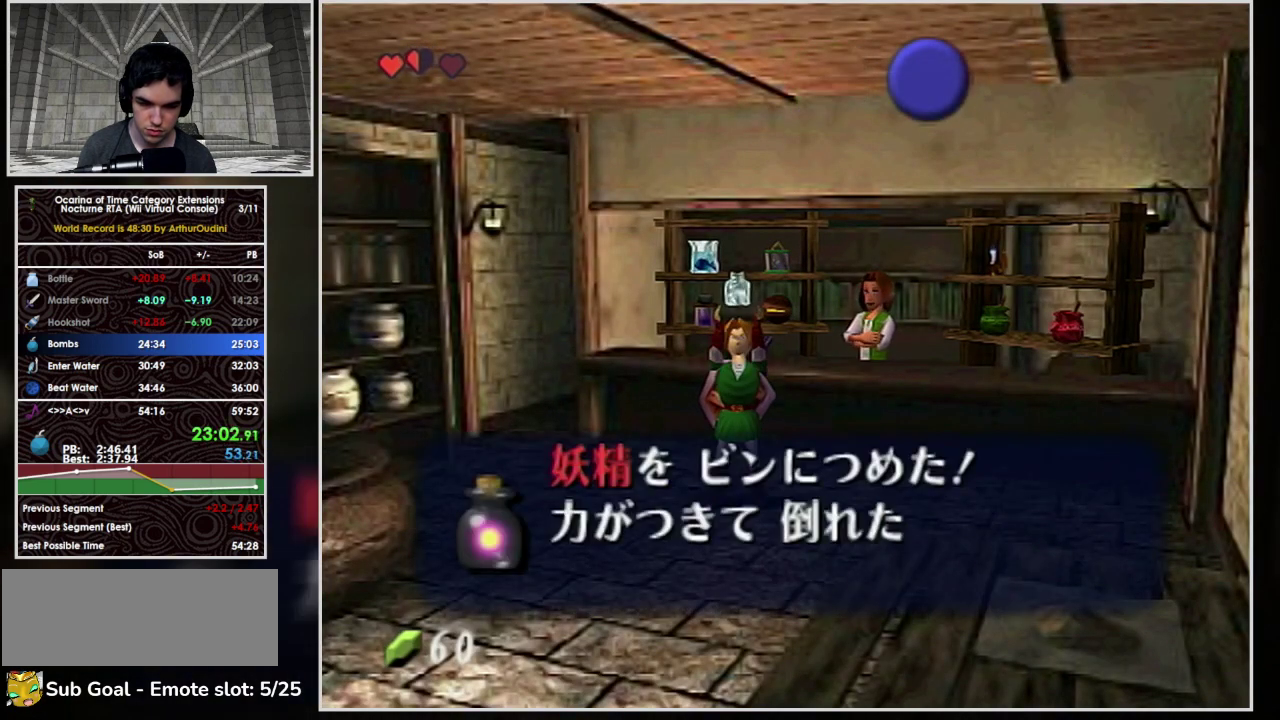
{"buttons": [], "left_stick": "center", "events": [[167, "A", "down"], [167, "B", "down"], [233, "A", "up"], [233, "B", "up"], [300, "A", "down"], [400, "B", "down"], [467, "A", "up"], [467, "B", "up"]]}
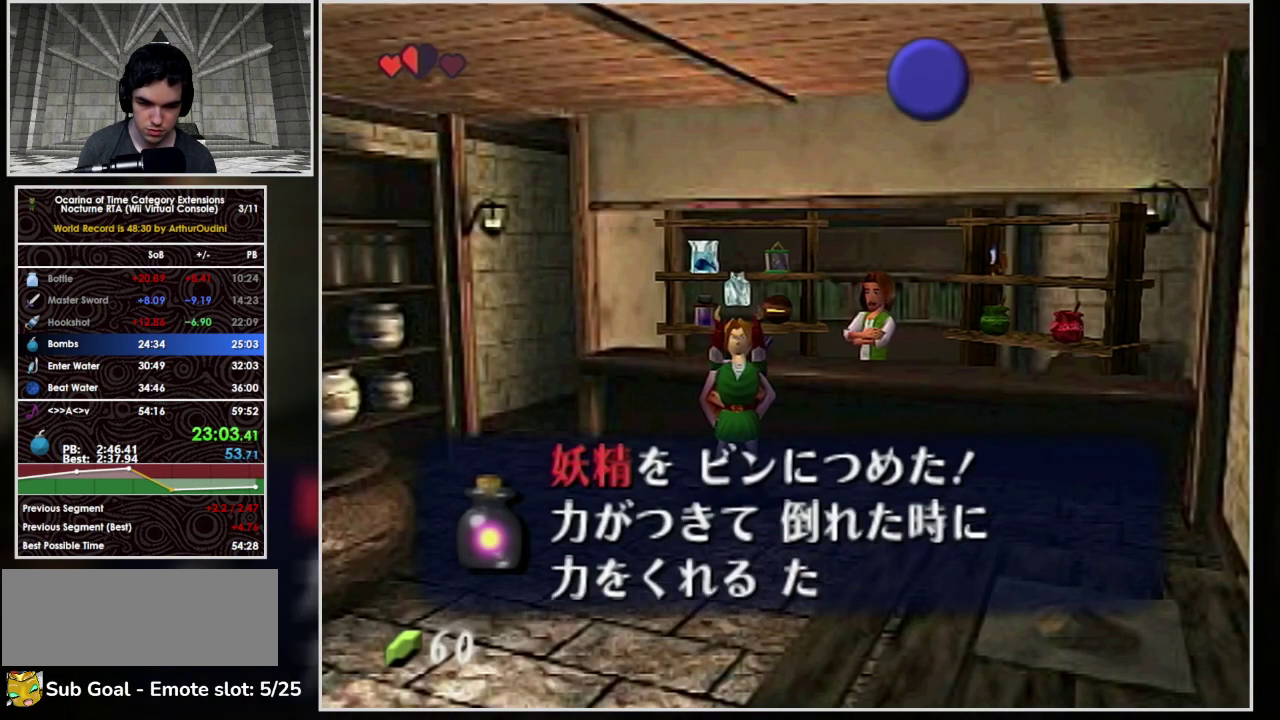
{"buttons": ["A", "B"], "left_stick": "center", "events": [[33, "A", "down"], [33, "B", "down"], [100, "B", "up"], [233, "B", "down"], [433, "A", "up"], [433, "B", "up"], [500, "A", "down"], [500, "B", "down"]]}
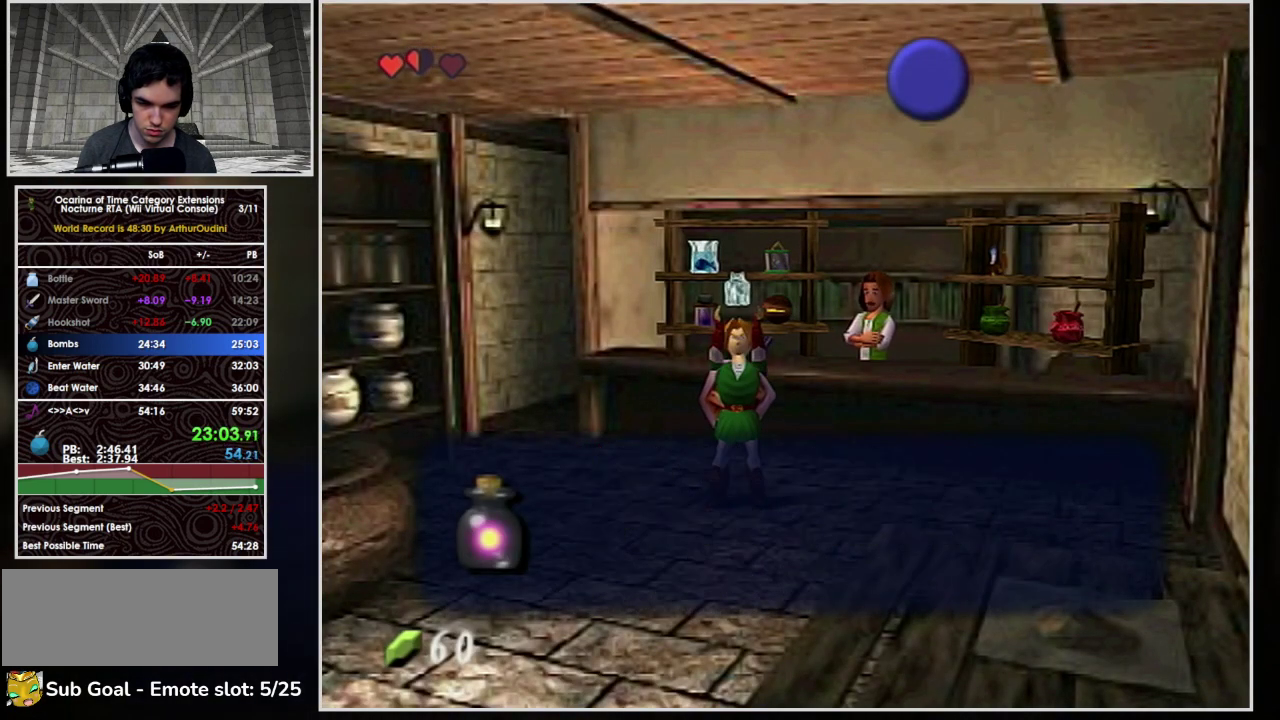
{"buttons": [], "left_stick": "center", "events": [[100, "A", "up"], [100, "B", "up"], [167, "A", "down"], [167, "B", "down"], [333, "A", "up"], [333, "B", "up"], [400, "A", "down"], [400, "B", "down"], [467, "A", "up"], [467, "B", "up"]]}
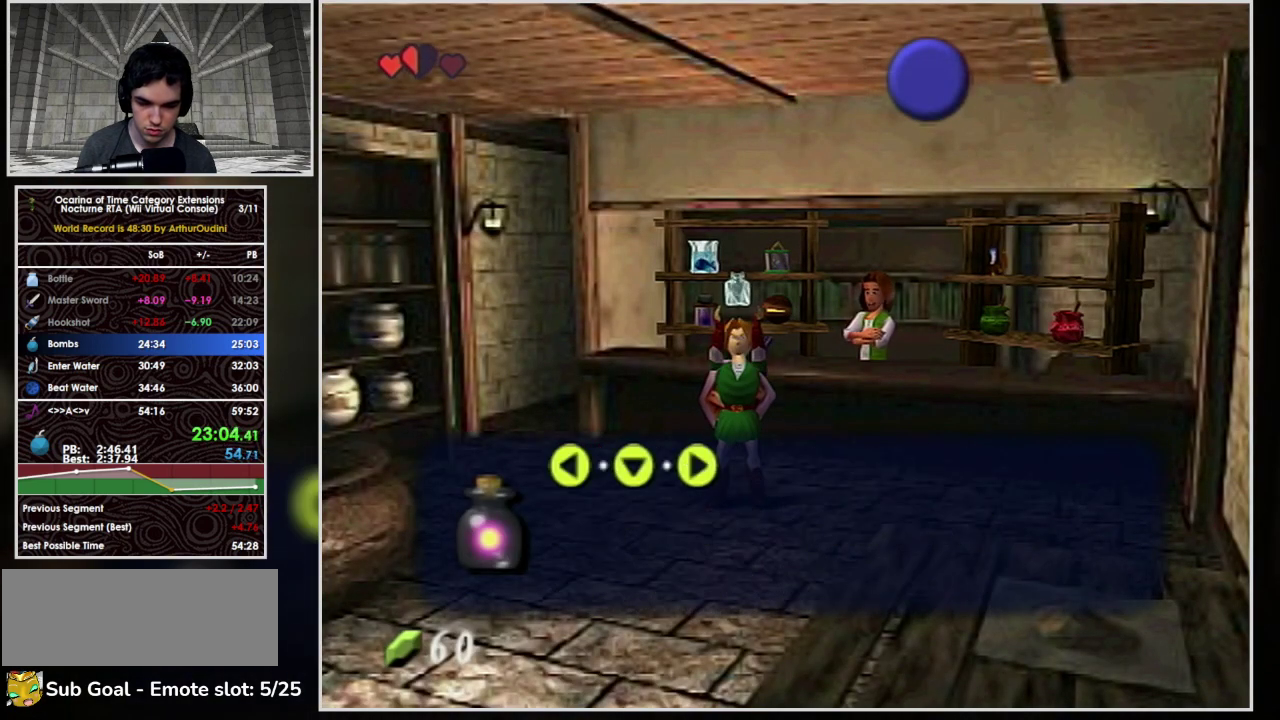
{"buttons": ["A", "B"], "left_stick": "center", "events": [[67, "A", "down"], [167, "B", "down"], [233, "A", "up"], [233, "B", "up"], [300, "A", "down"], [300, "B", "down"], [367, "A", "up"], [367, "B", "up"], [433, "A", "down"], [433, "B", "down"]]}
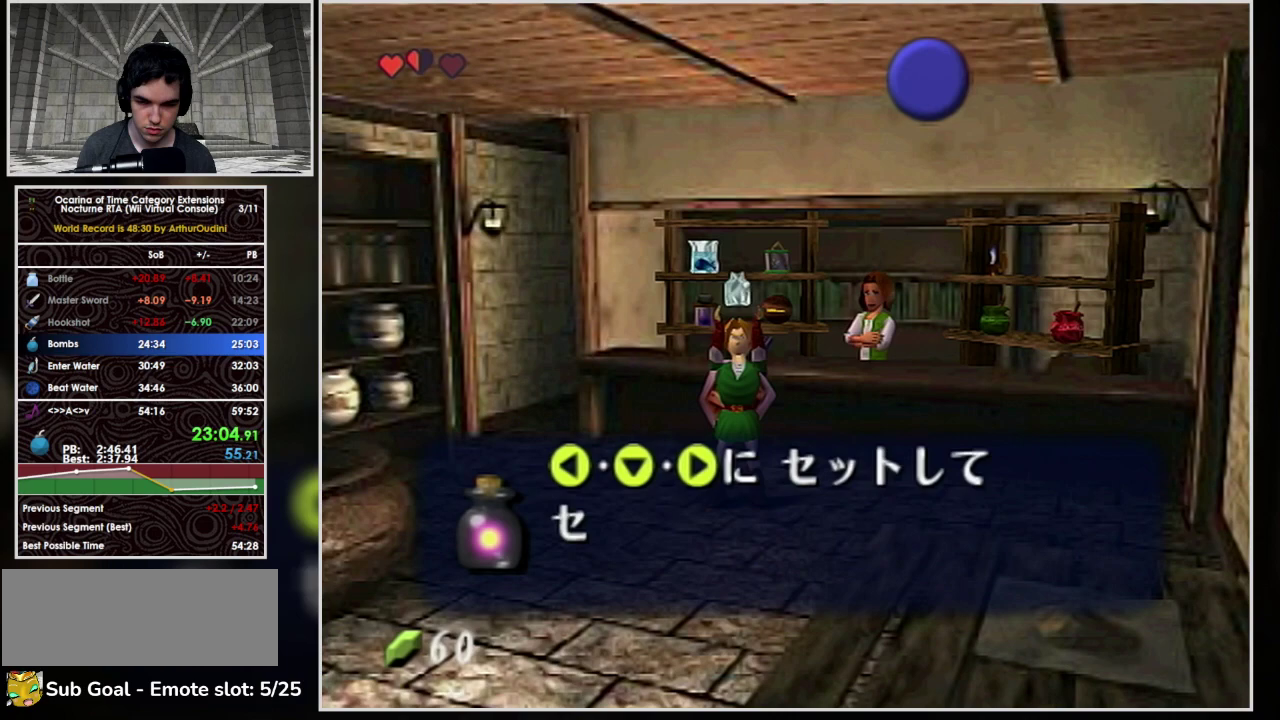
{"buttons": ["A", "B"], "left_stick": "center", "events": [[33, "A", "up"], [33, "B", "up"], [100, "A", "down"], [100, "B", "down"], [167, "B", "up"], [267, "A", "up"], [500, "A", "down"], [500, "B", "down"]]}
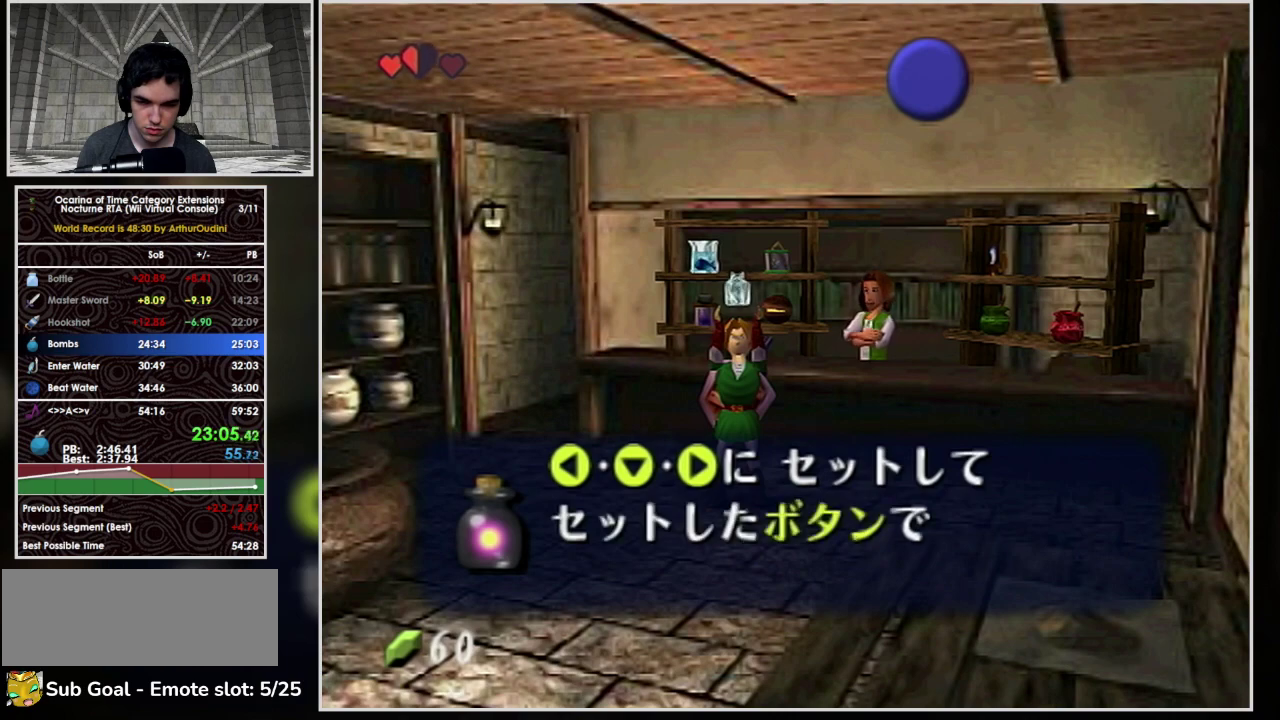
{"buttons": [], "left_stick": "center", "events": [[67, "B", "up"], [133, "B", "down"], [200, "A", "up"], [200, "B", "up"], [267, "A", "down"], [400, "B", "down"], [467, "A", "up"], [467, "B", "up"]]}
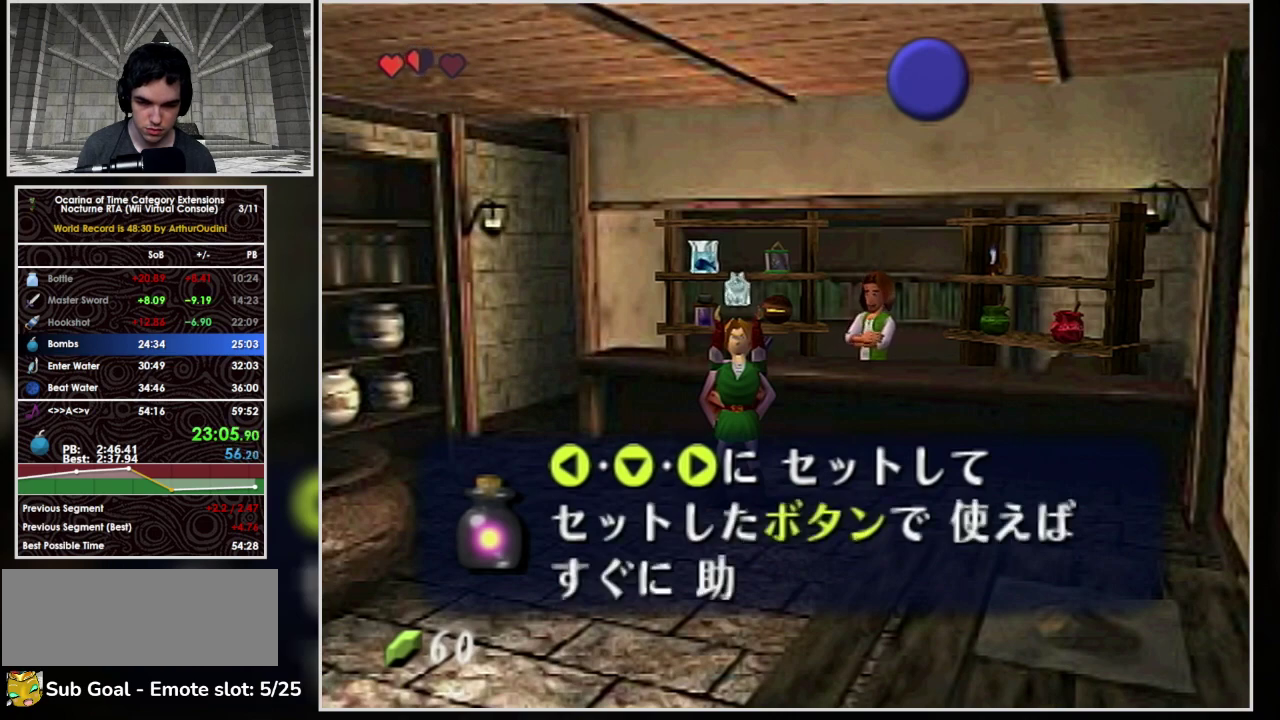
{"buttons": [], "left_stick": "center", "events": [[33, "A", "down"], [100, "A", "up"], [167, "A", "down"], [233, "A", "up"], [300, "A", "down"], [400, "B", "down"], [500, "A", "up"], [500, "B", "up"]]}
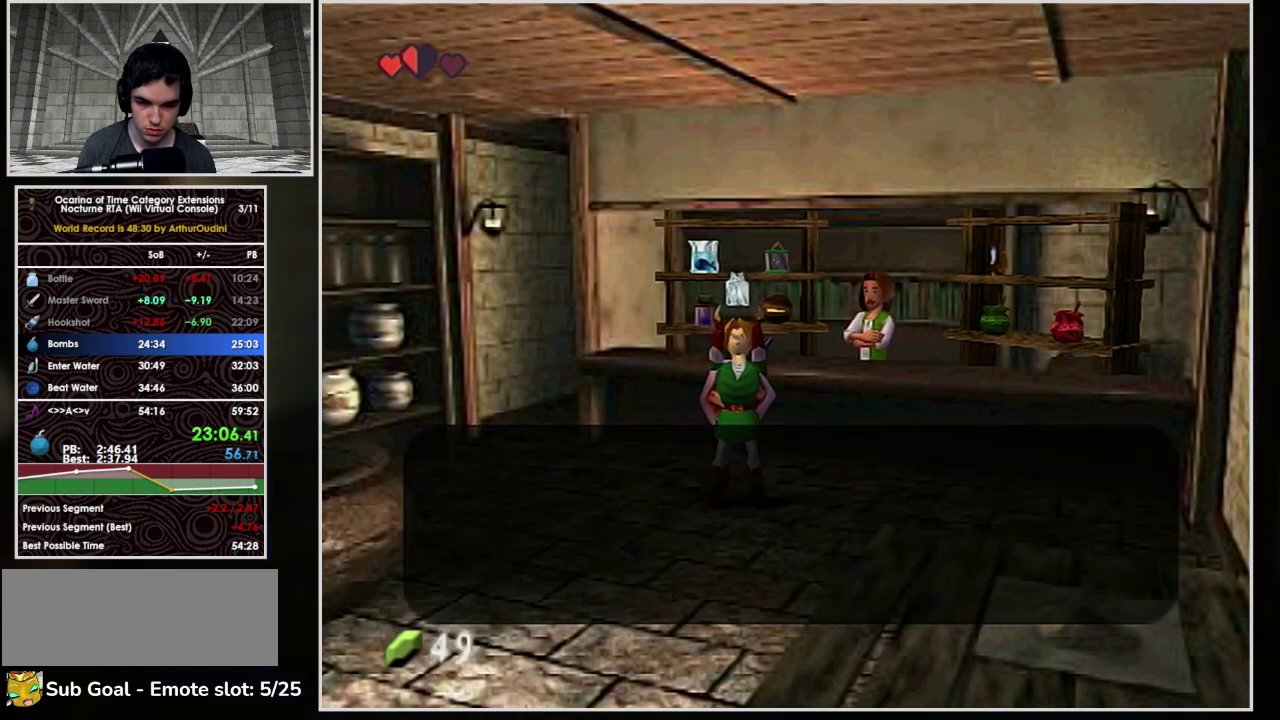
{"buttons": [], "left_stick": "center", "events": [[133, "B", "down"], [233, "B", "up"], [300, "B", "down"], [333, "B", "up"], [400, "B", "down"], [500, "B", "up"]]}
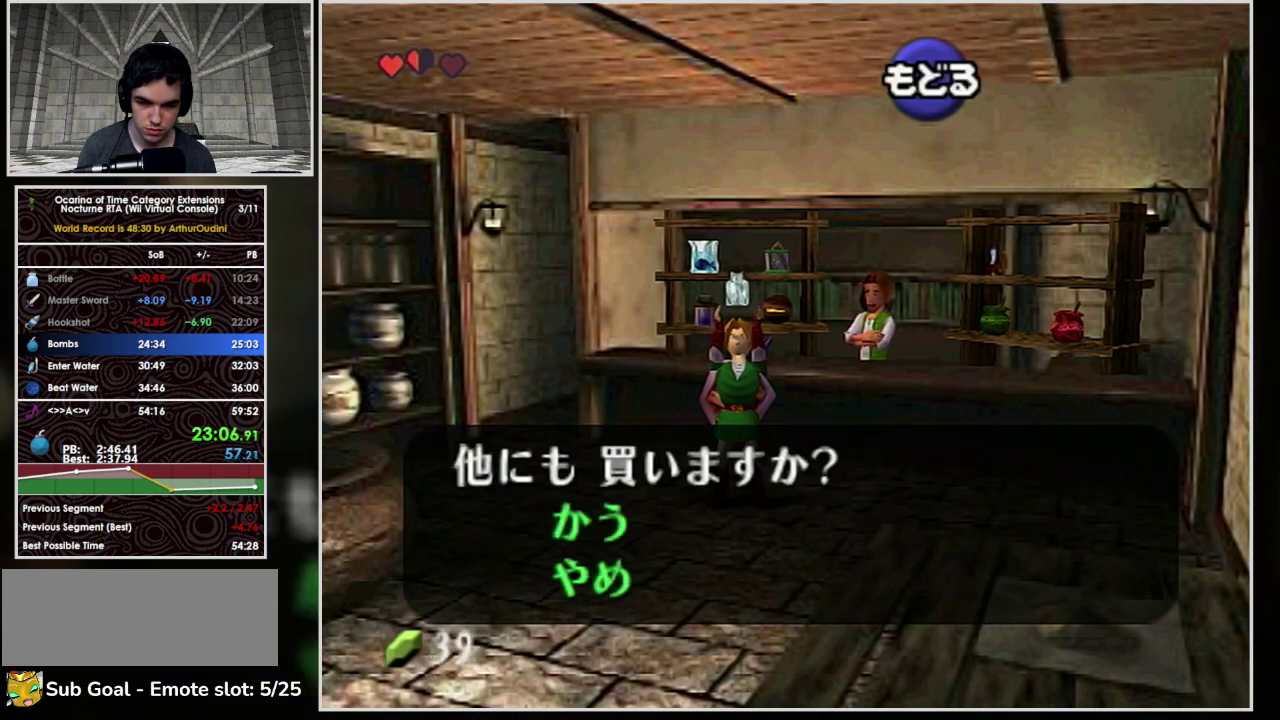
{"buttons": [], "left_stick": "down", "events": [[33, "B", "down"], [33, "left_stick", "down-left"], [100, "left_stick", "down"], [133, "B", "up"]]}
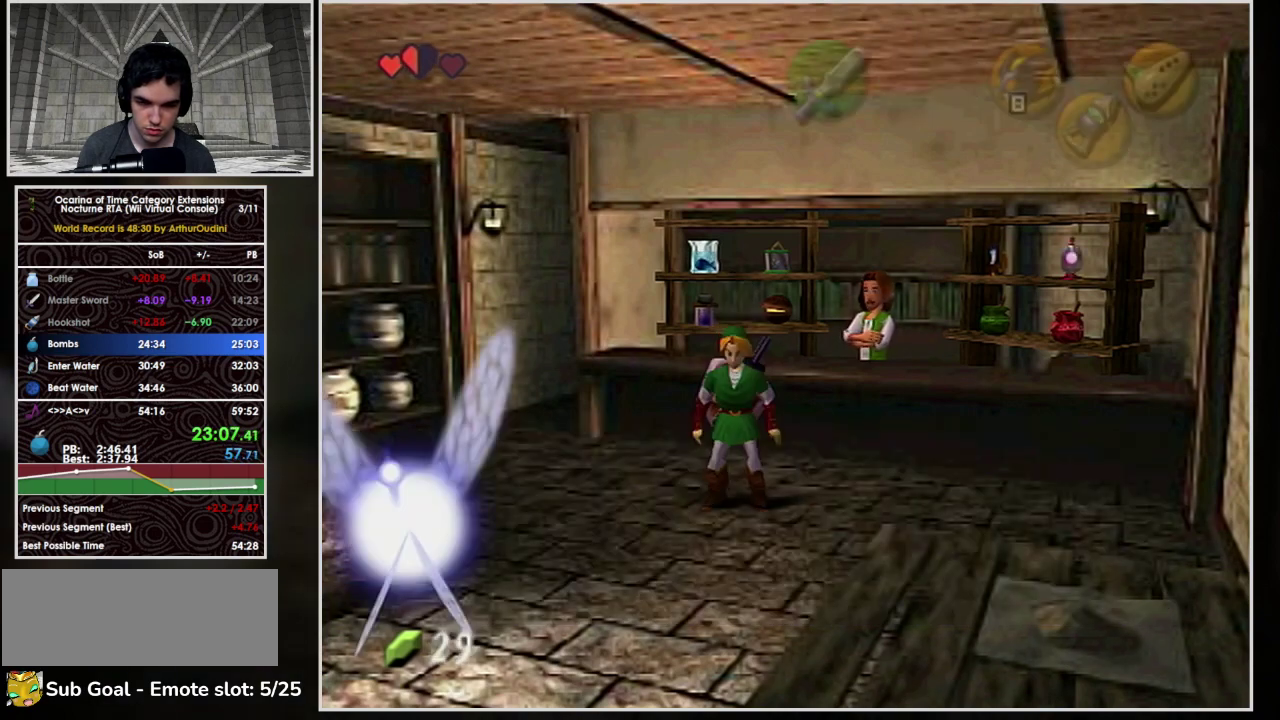
{"buttons": ["A"], "left_stick": "down-left", "events": [[233, "A", "down"], [233, "left_stick", "down-left"]]}